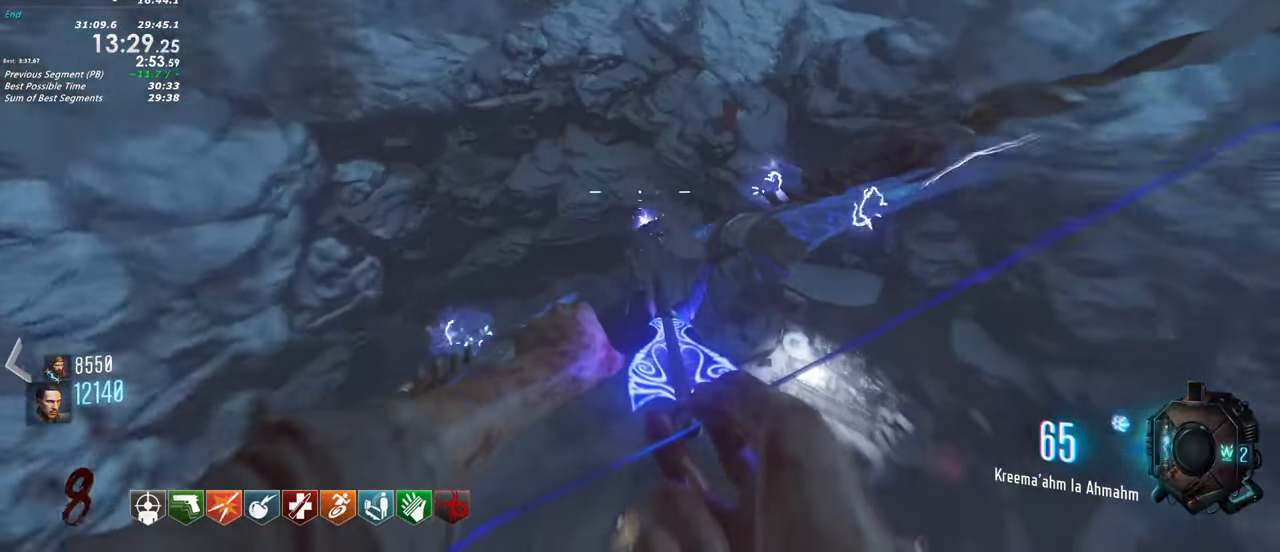
Gameplay with keyboard and mouse; each line is a JSON object with the keys held at the frame after it. "events" lists presses ("down") and releases ("up") of "1", "2", "3", "4", "5", "a", "alt", "c", "caps_lock", "ctrl", "d", "e", "f", "g", "q", "r", "s", "shift", "t", "tab", "v", "w", "x" and "z" between this image and that frame as [ms after this image, input, new state], when the widget could be followed in between. No other keys are recorded. Mouse buttons are not recorded. Not read: mouse_move.
{"keys": []}
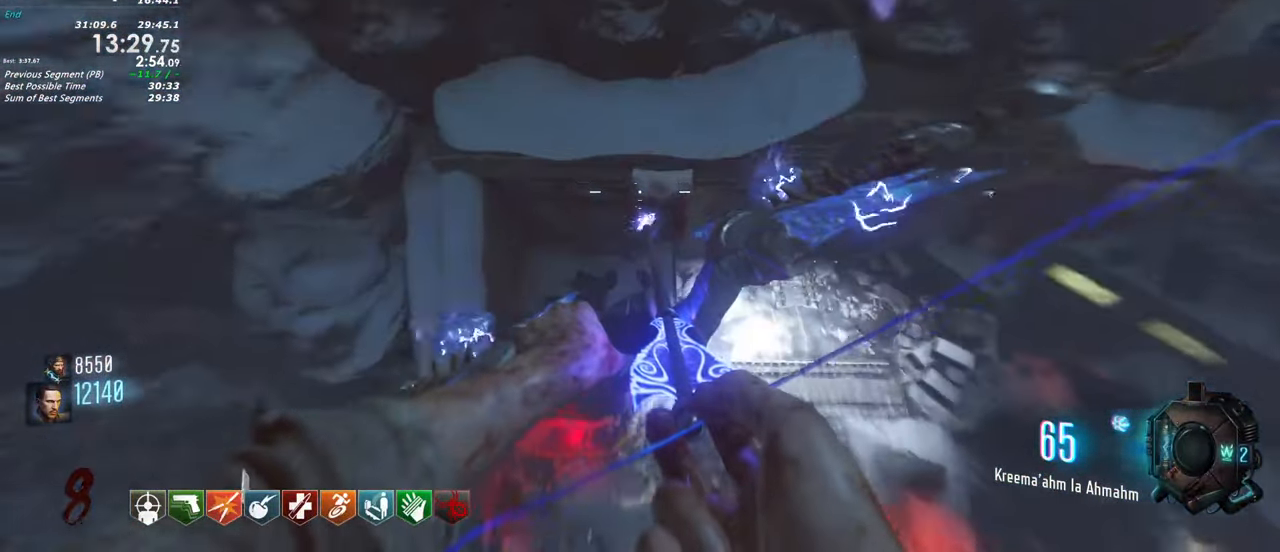
{"keys": ["shift", "w"], "events": [[233, "w", "down"], [283, "shift", "down"]]}
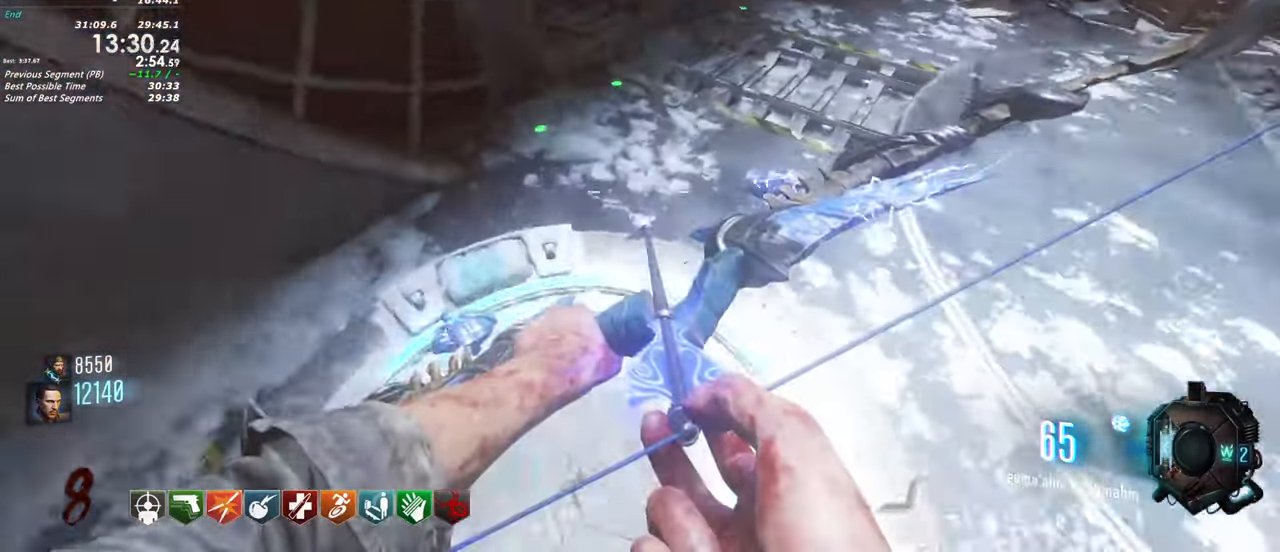
{"keys": ["shift", "w"], "events": []}
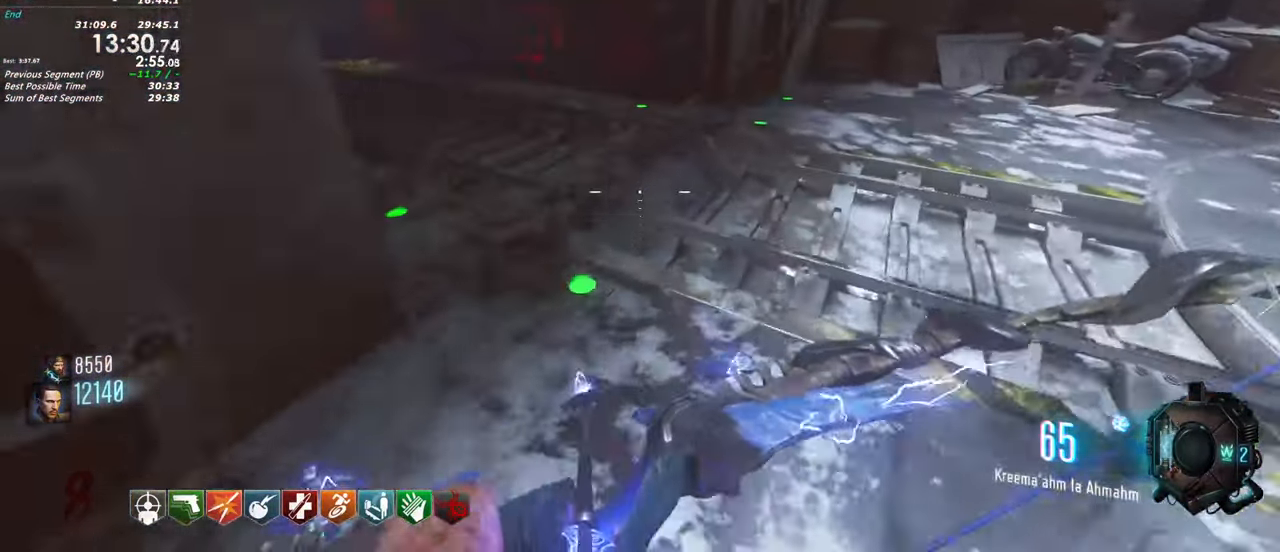
{"keys": ["shift", "w"], "events": []}
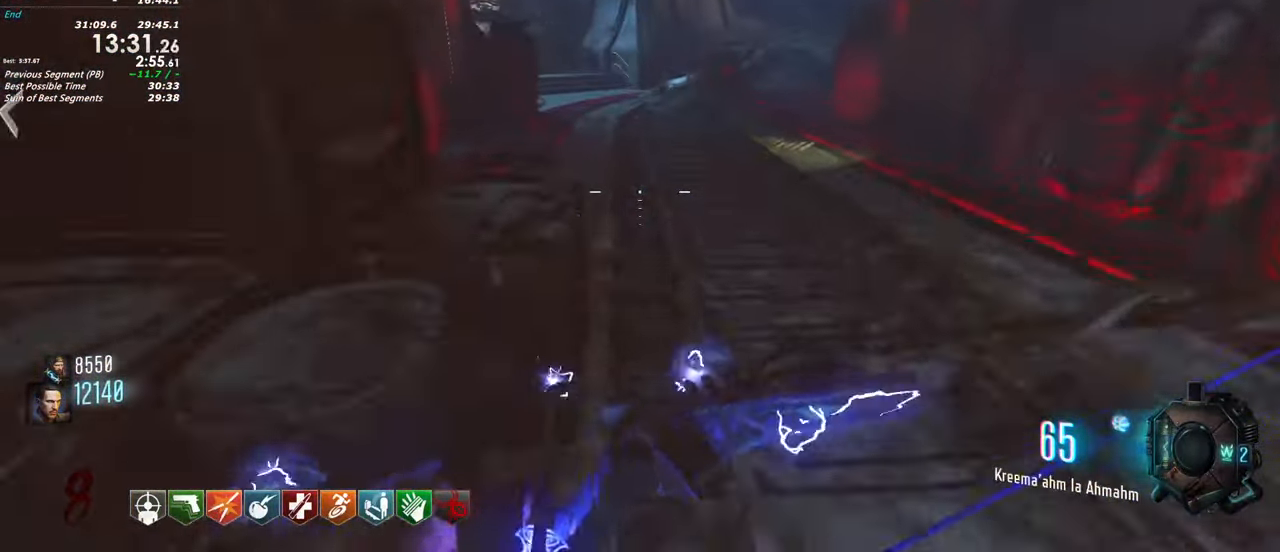
{"keys": ["a", "shift", "w"]}
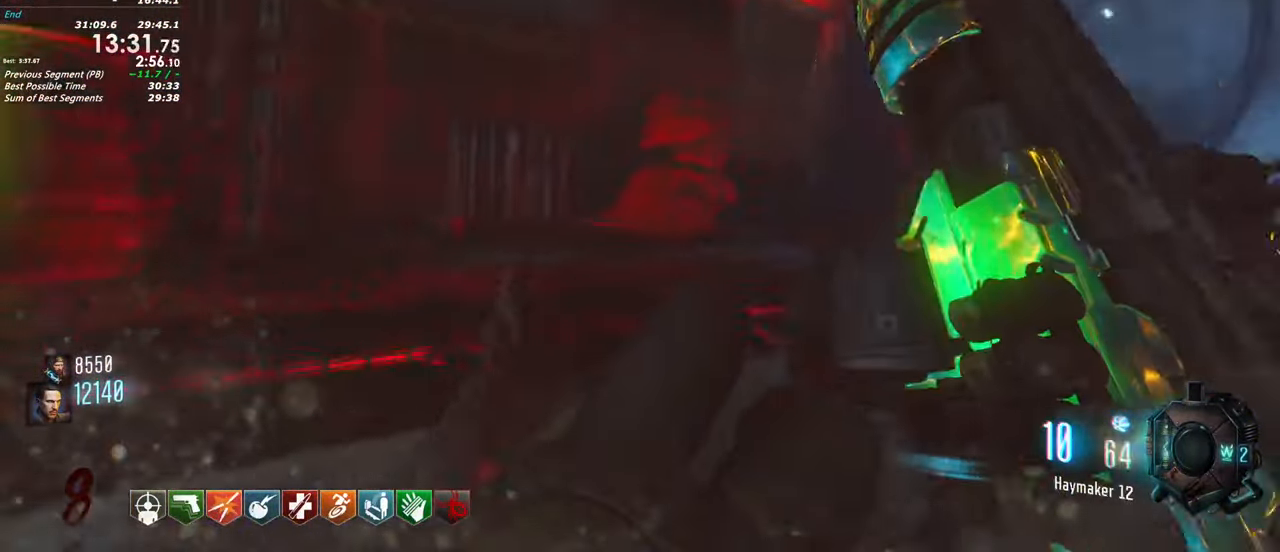
{"keys": ["a", "f", "shift", "w"]}
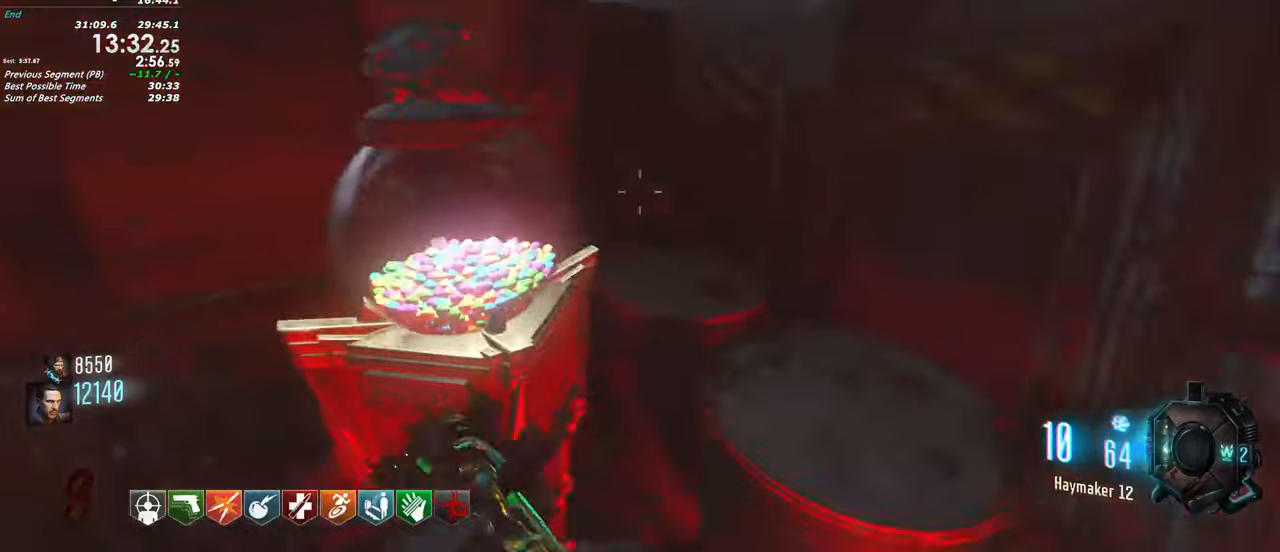
{"keys": [], "events": [[133, "a", "up"], [133, "shift", "up"], [133, "w", "up"], [417, "f", "up"]]}
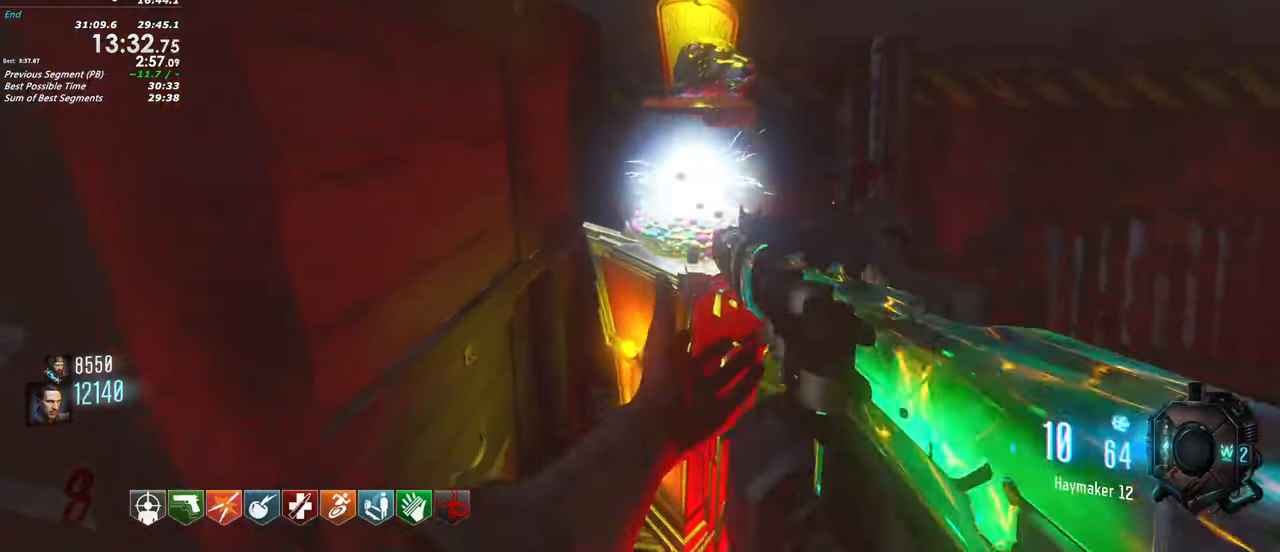
{"keys": ["w"], "events": [[433, "w", "down"]]}
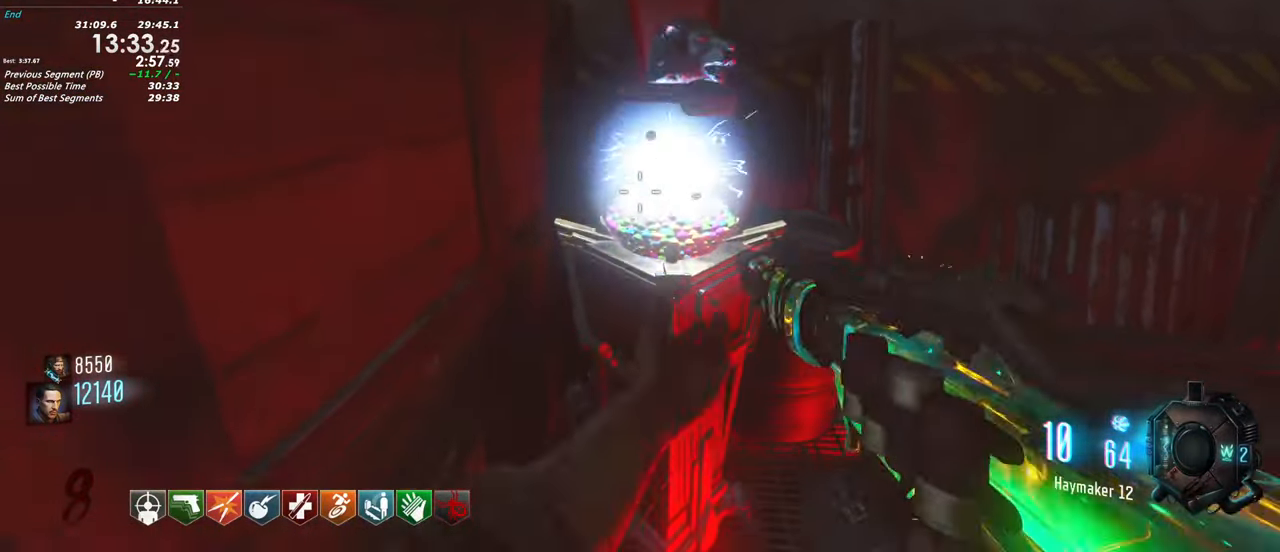
{"keys": [], "events": [[67, "w", "up"], [350, "w", "down"], [483, "w", "up"]]}
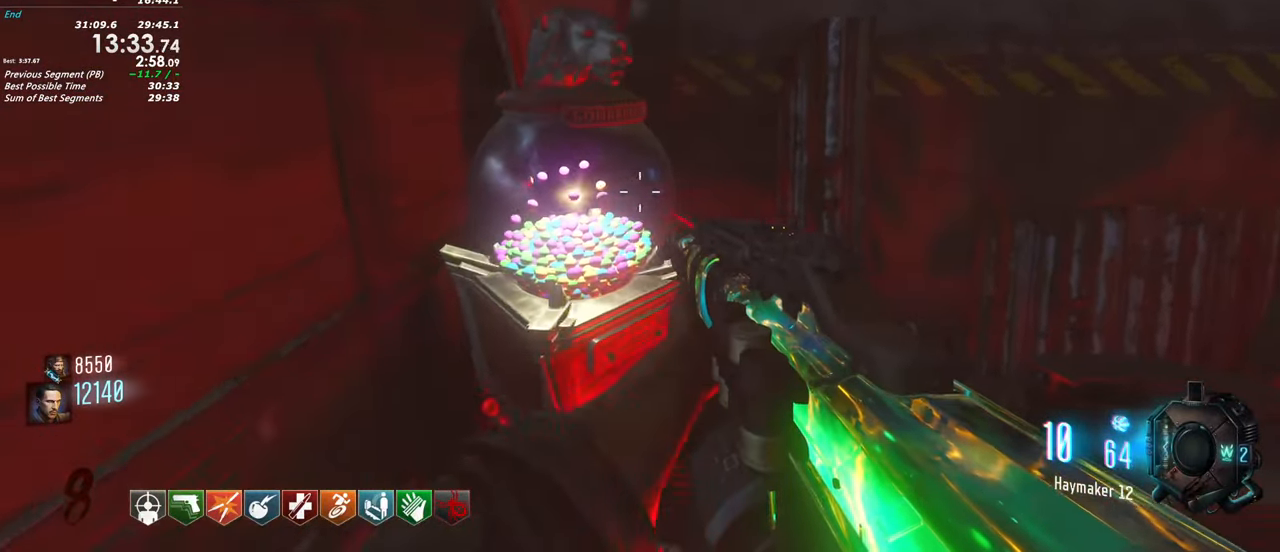
{"keys": [], "events": [[267, "w", "down"], [367, "d", "down"], [467, "w", "up"], [500, "d", "up"]]}
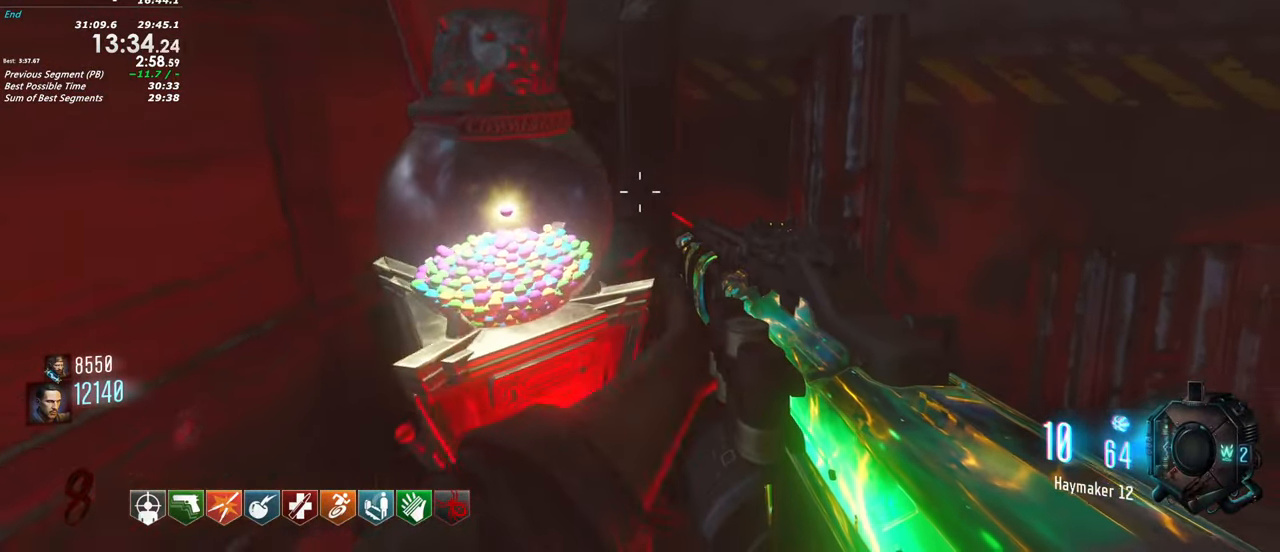
{"keys": [], "events": [[200, "w", "down"], [233, "a", "down"], [383, "a", "up"], [433, "w", "up"]]}
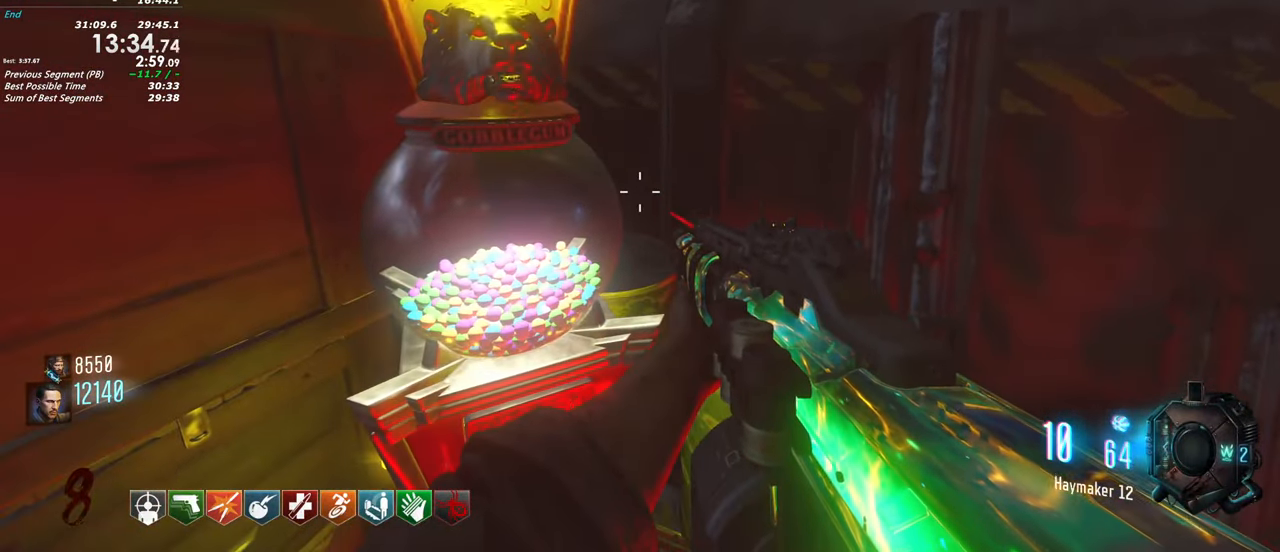
{"keys": [], "events": []}
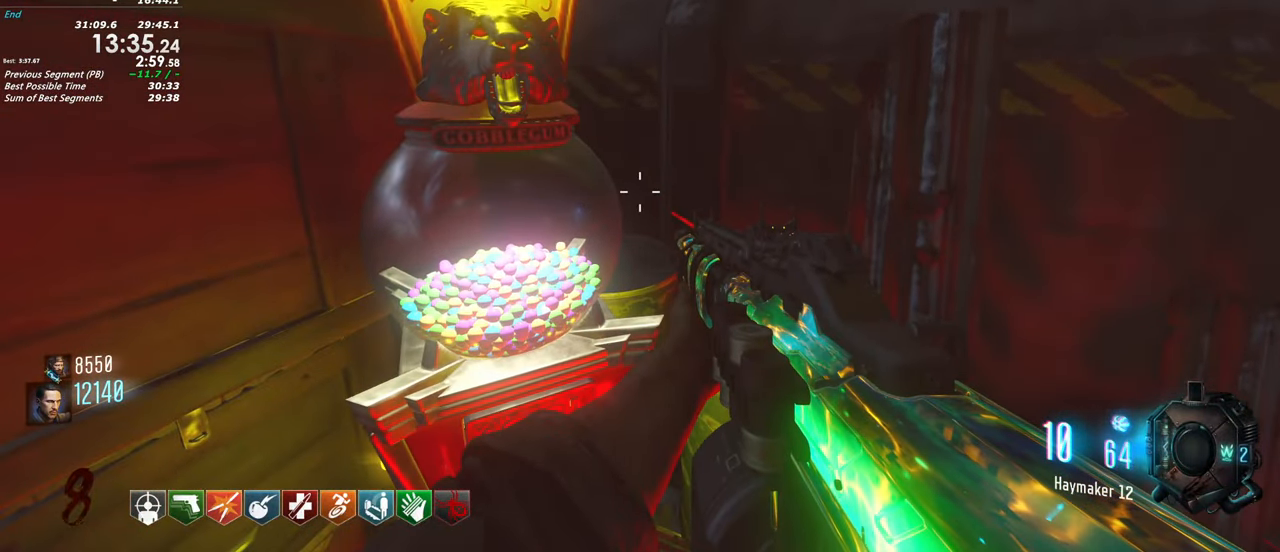
{"keys": ["f", "shift", "w"], "events": [[267, "f", "down"], [367, "shift", "down"], [367, "w", "down"]]}
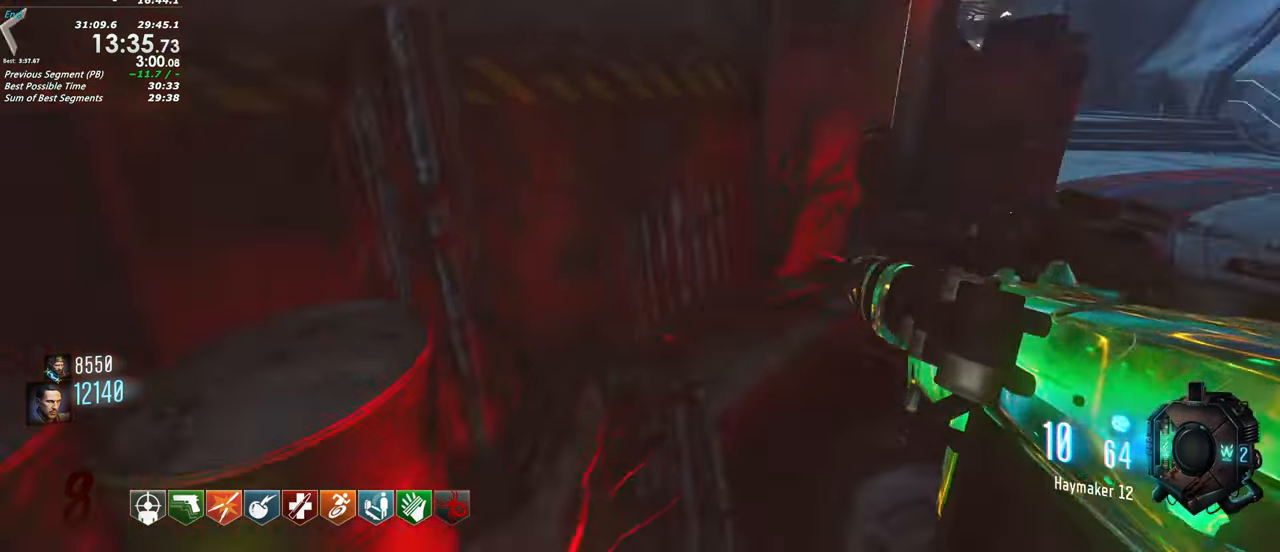
{"keys": ["shift", "w"], "events": [[100, "f", "up"]]}